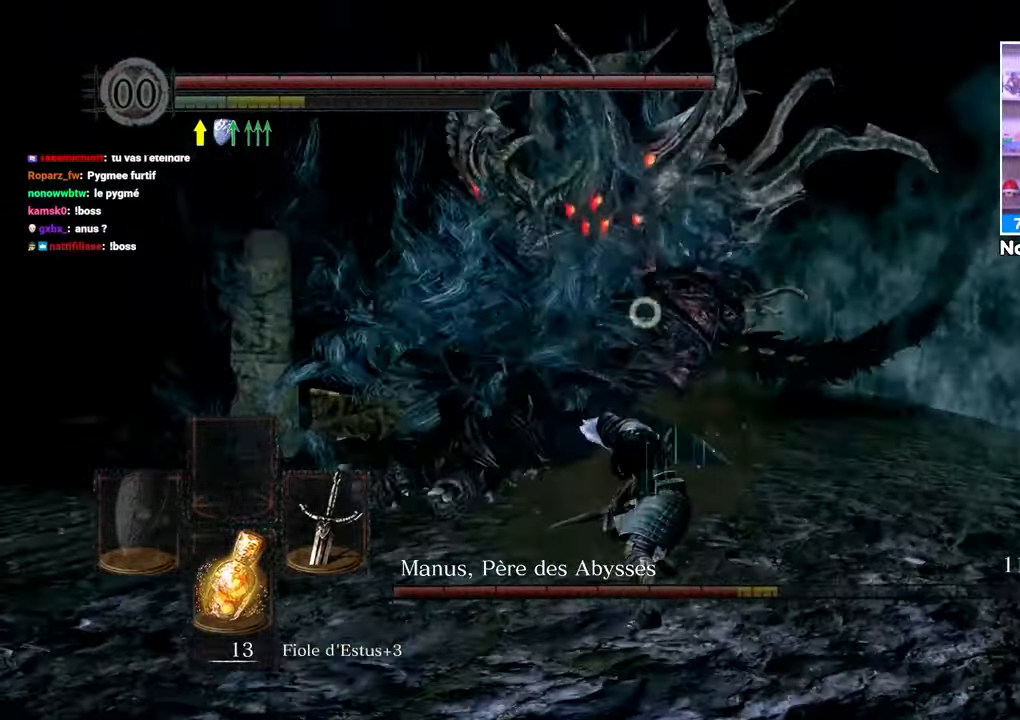
Gameplay with a controller (Xbox layout); each line is a JSON object with the inputs held at the frame after it. "events" lists button and stick changes between this image and that frame as [ms after this image, input, new state], when the widget could be followed in between. Not read: L3 R3.
{"buttons": [], "left_stick": "up", "right_stick": "center", "events": []}
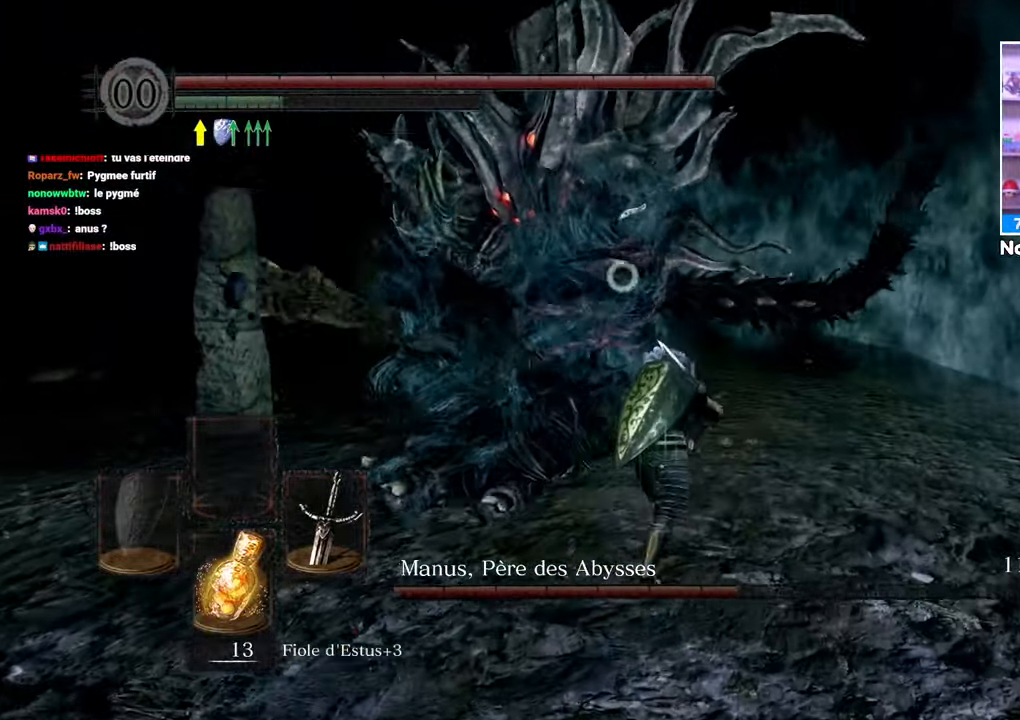
{"buttons": [], "left_stick": "up-right", "right_stick": "center", "events": [[200, "left_stick", "up-right"]]}
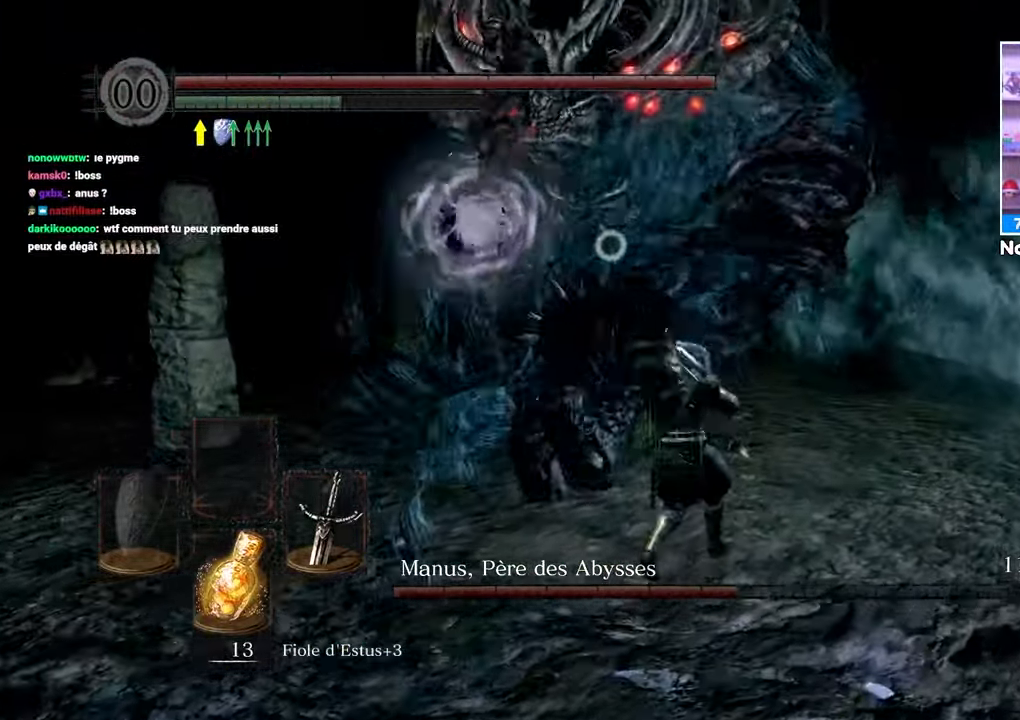
{"buttons": [], "left_stick": "up-right", "right_stick": "center", "events": []}
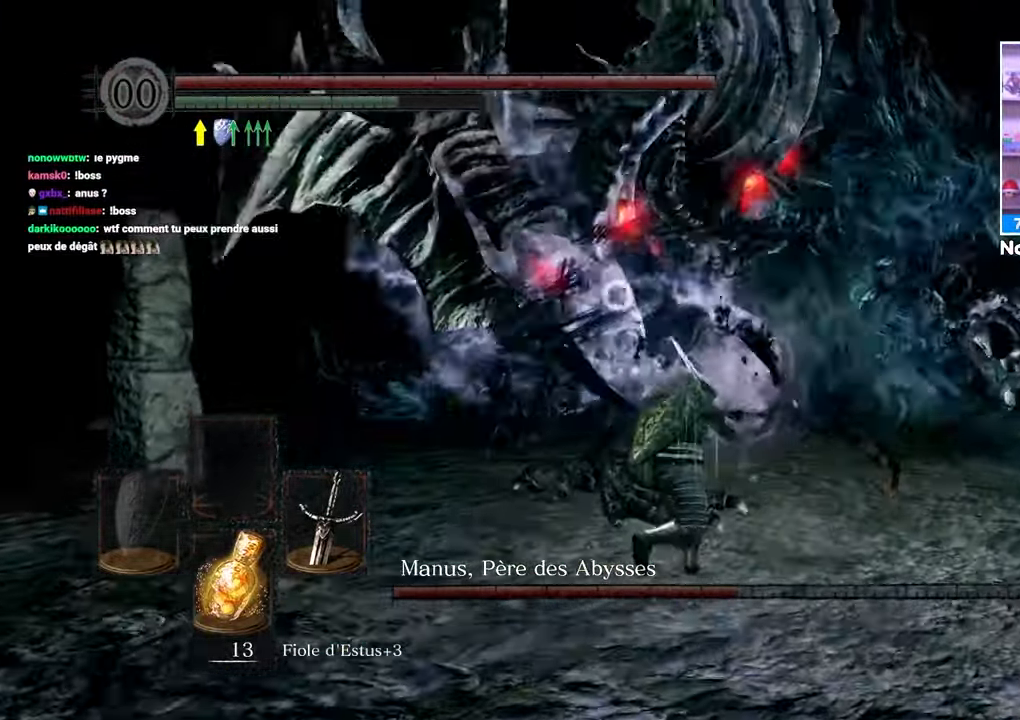
{"buttons": [], "left_stick": "up-right", "right_stick": "center"}
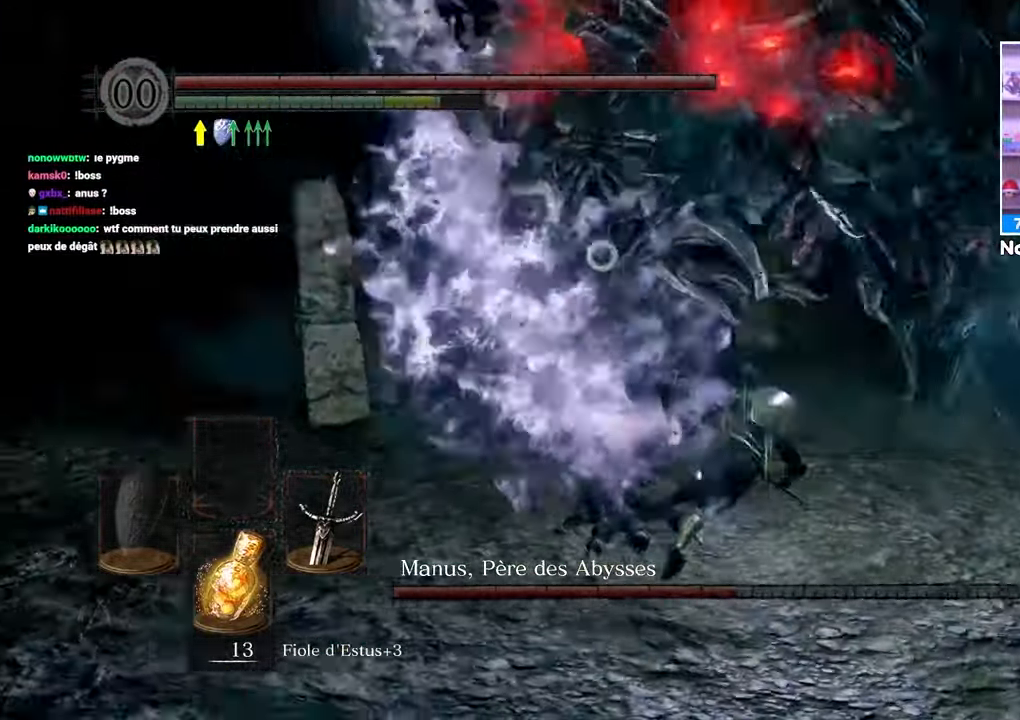
{"buttons": [], "left_stick": "up-right", "right_stick": "center", "events": []}
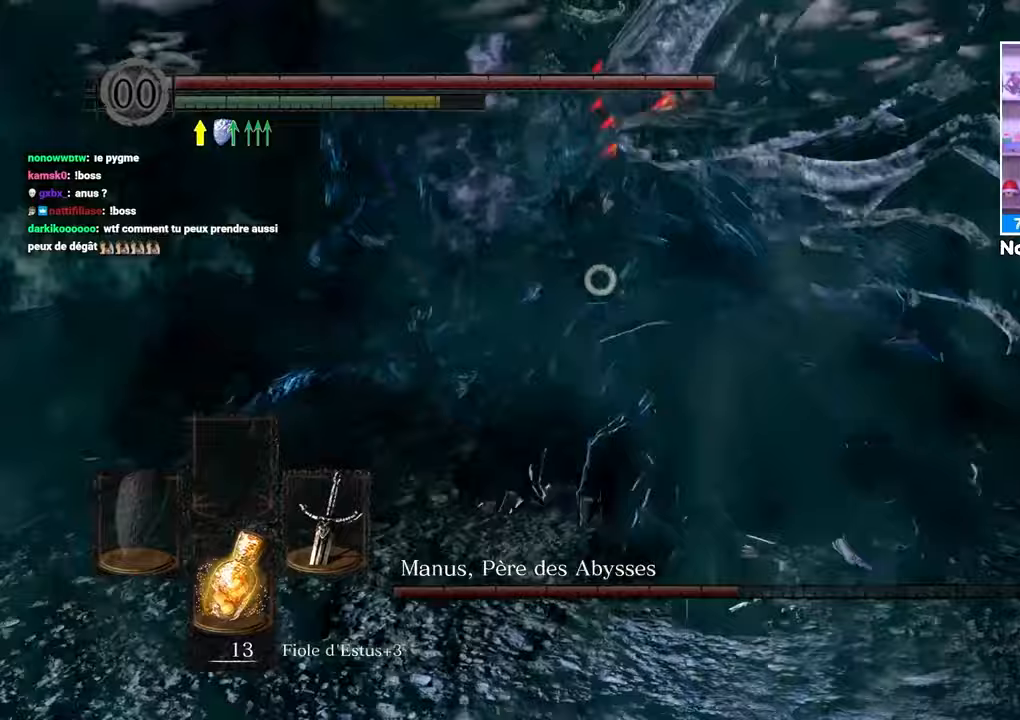
{"buttons": [], "left_stick": "up-right", "right_stick": "center", "events": []}
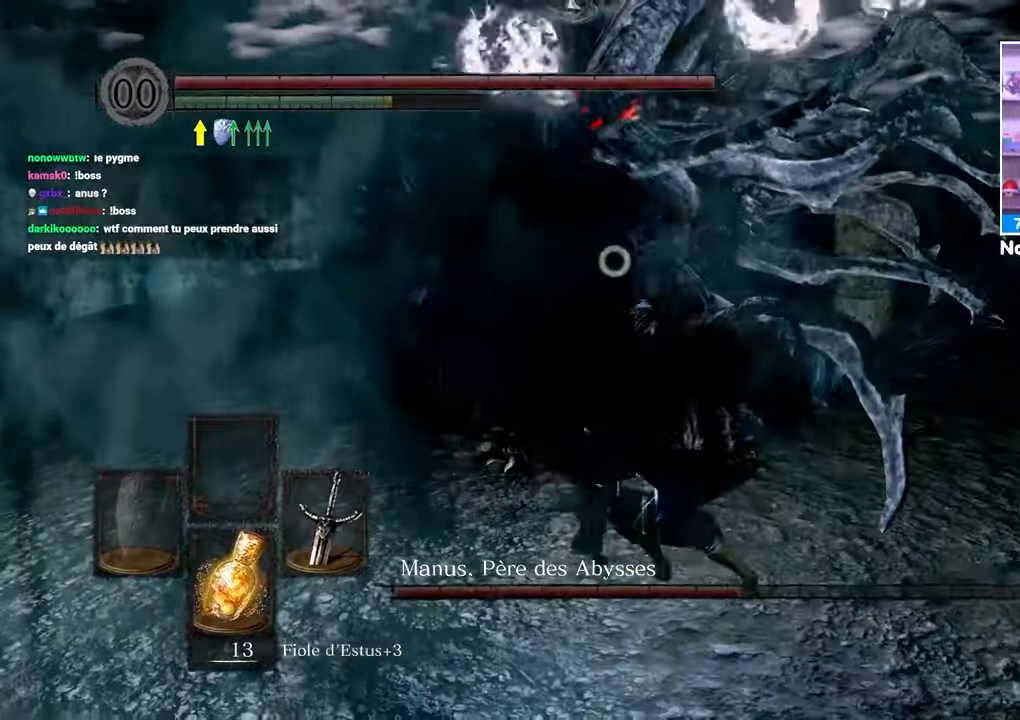
{"buttons": [], "left_stick": "up-right", "right_stick": "center", "events": [[200, "R1", "down"], [333, "R1", "up"]]}